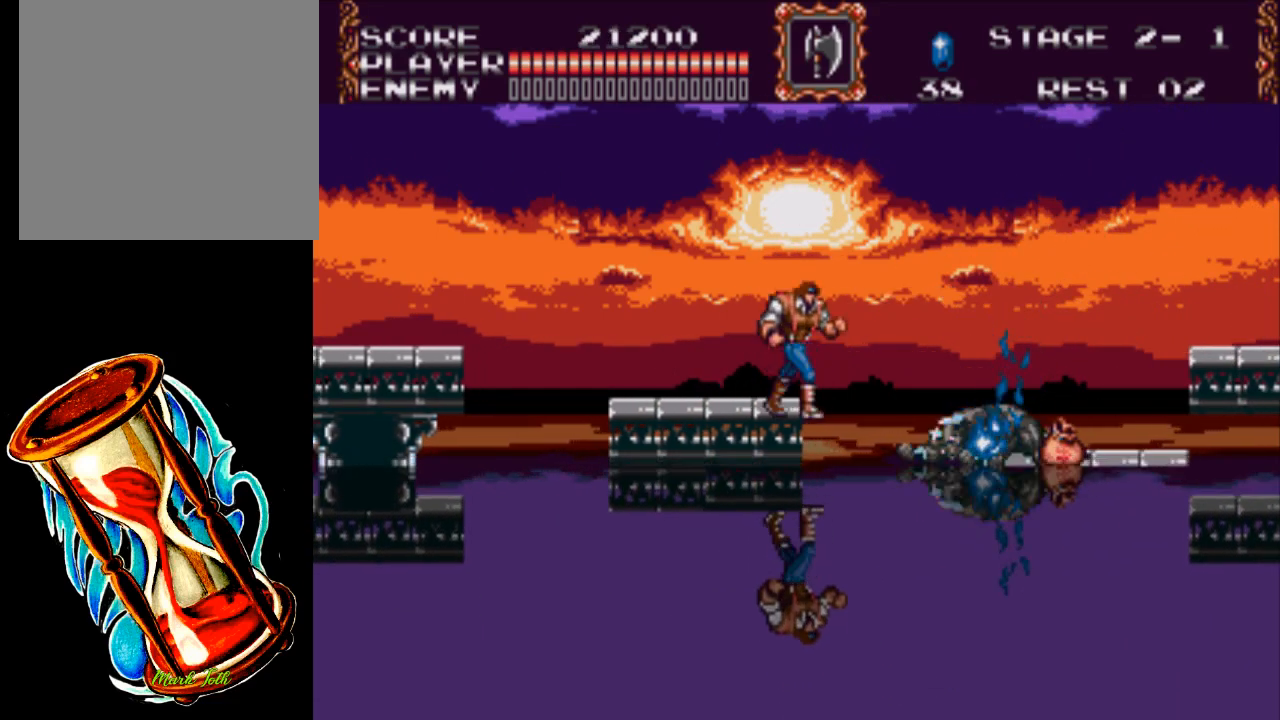
Gameplay with a controller (Xbox layout); each line is a JSON object with the inputs held at the frame after it. "events" lists button and stick changes between this image and that frame as [ms after this image, input, new state], when the widget could be followed in between. Not read: left_stick right_stick.
{"buttons": ["DPAD_RIGHT"], "events": [[383, "A", "up"]]}
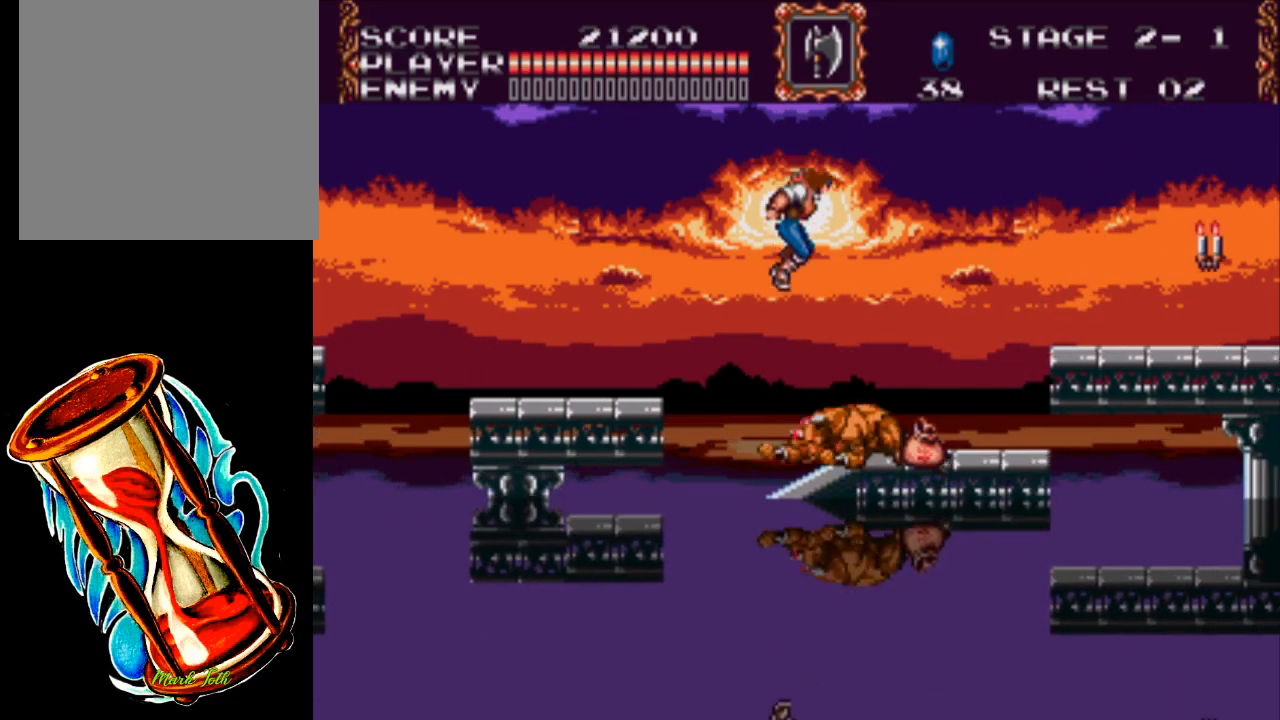
{"buttons": ["DPAD_RIGHT"], "events": []}
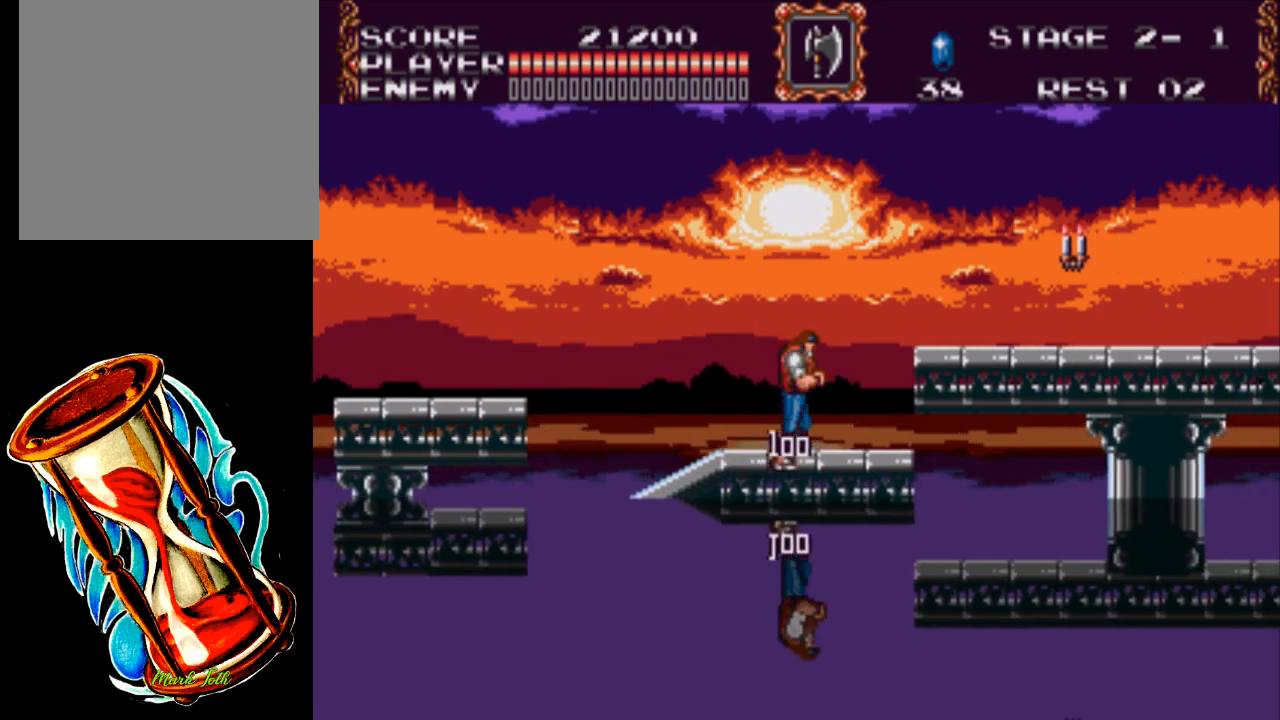
{"buttons": ["X", "DPAD_RIGHT"], "events": [[83, "A", "down"], [217, "X", "down"], [383, "A", "up"]]}
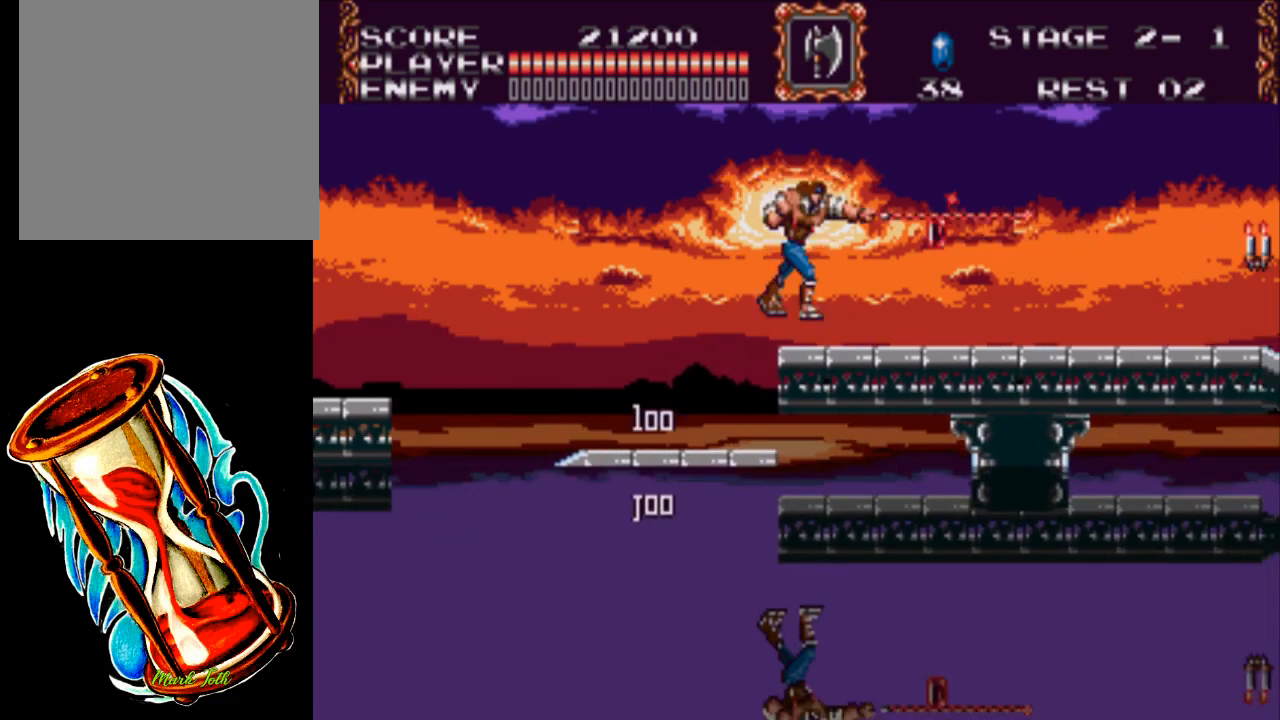
{"buttons": ["DPAD_RIGHT"], "events": [[17, "X", "up"]]}
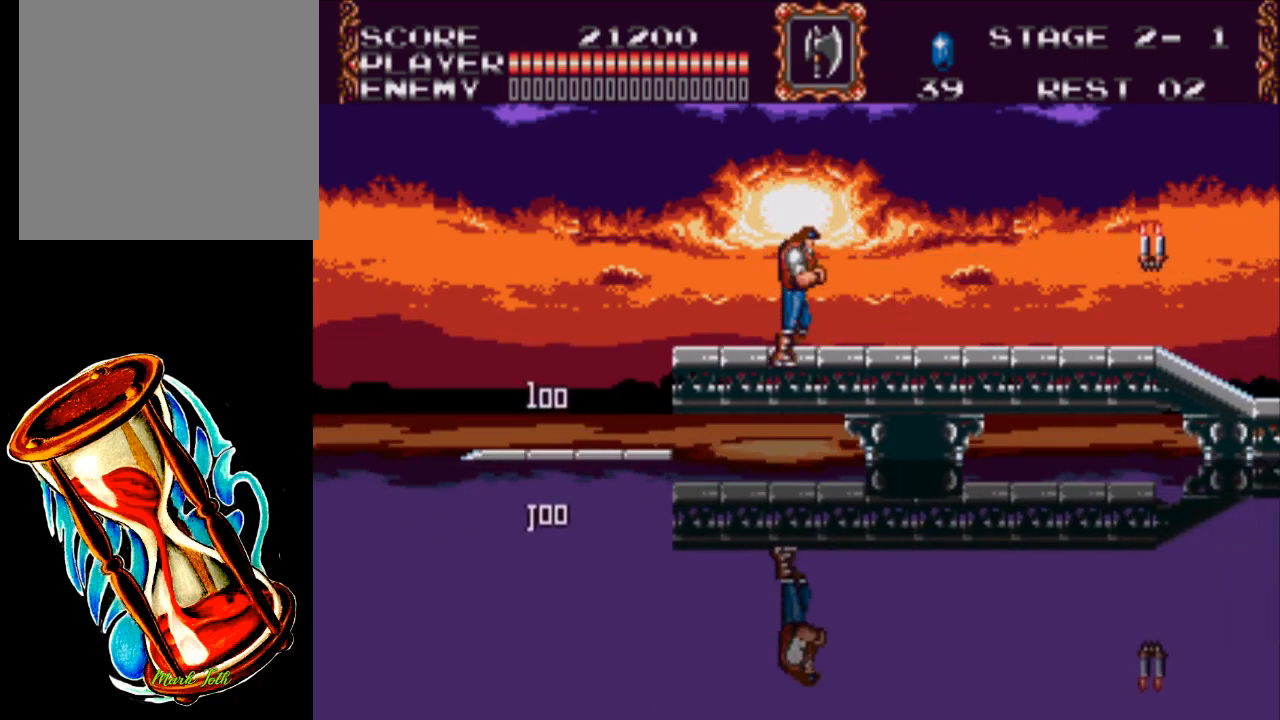
{"buttons": ["DPAD_RIGHT"], "events": [[267, "A", "down"], [433, "A", "up"]]}
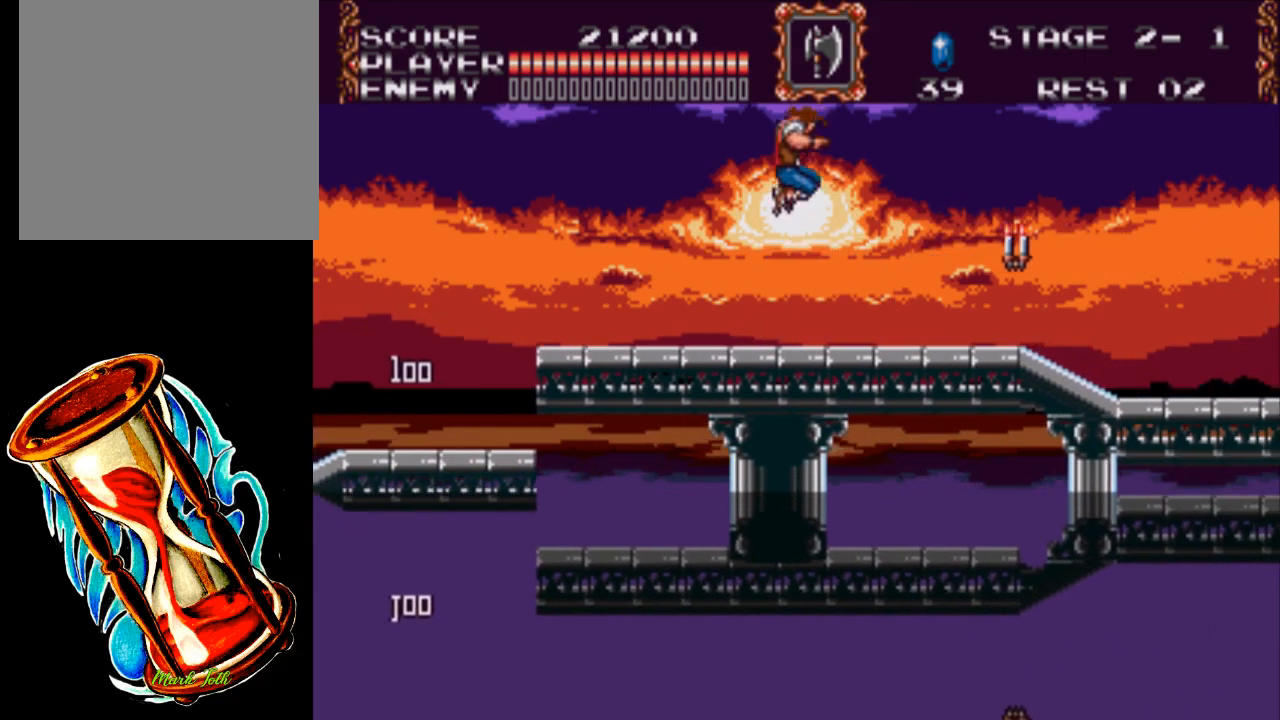
{"buttons": ["DPAD_RIGHT"], "events": [[67, "X", "down"], [333, "X", "up"]]}
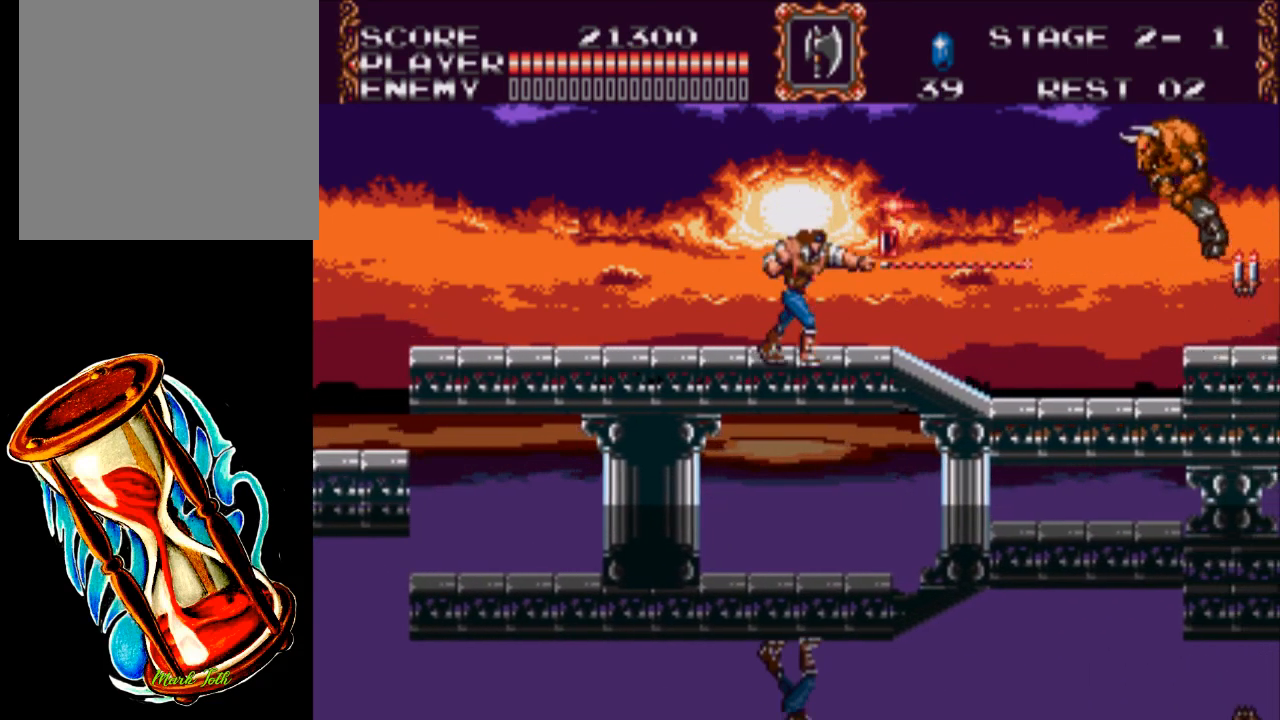
{"buttons": ["X"], "events": [[267, "DPAD_RIGHT", "up"], [333, "X", "down"]]}
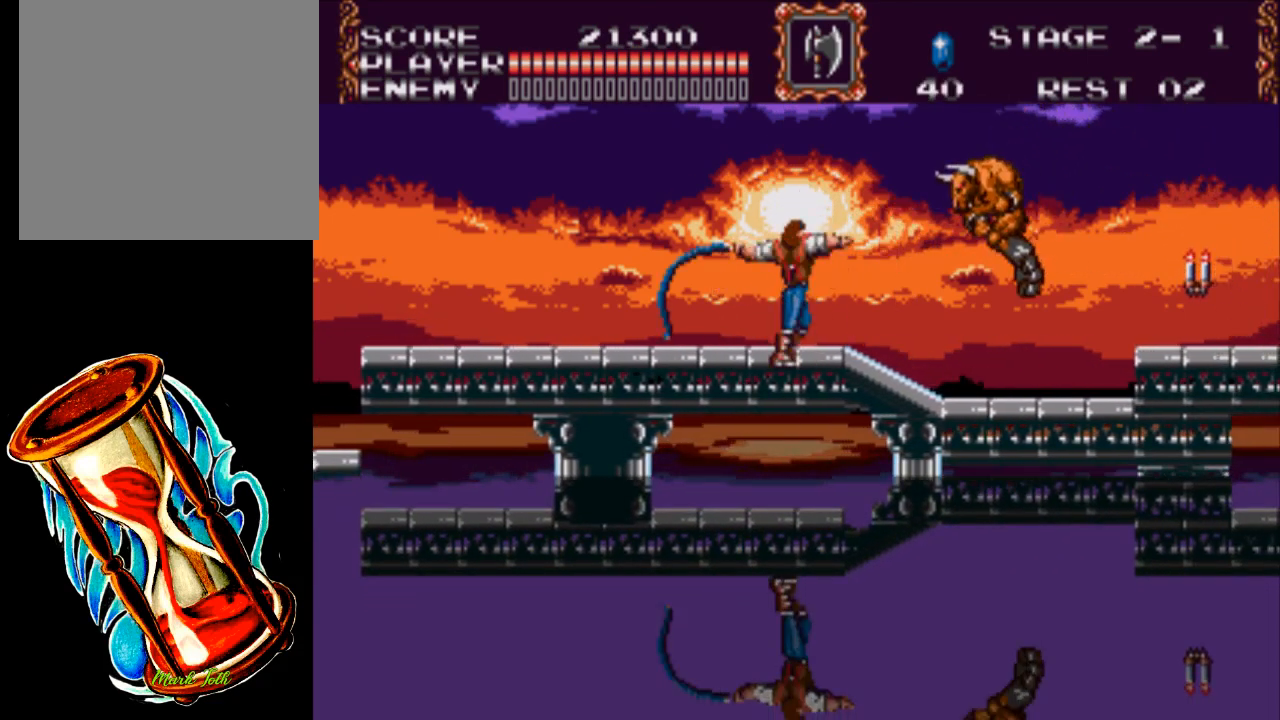
{"buttons": ["DPAD_DOWN"], "events": [[317, "DPAD_DOWN", "down"], [483, "X", "up"]]}
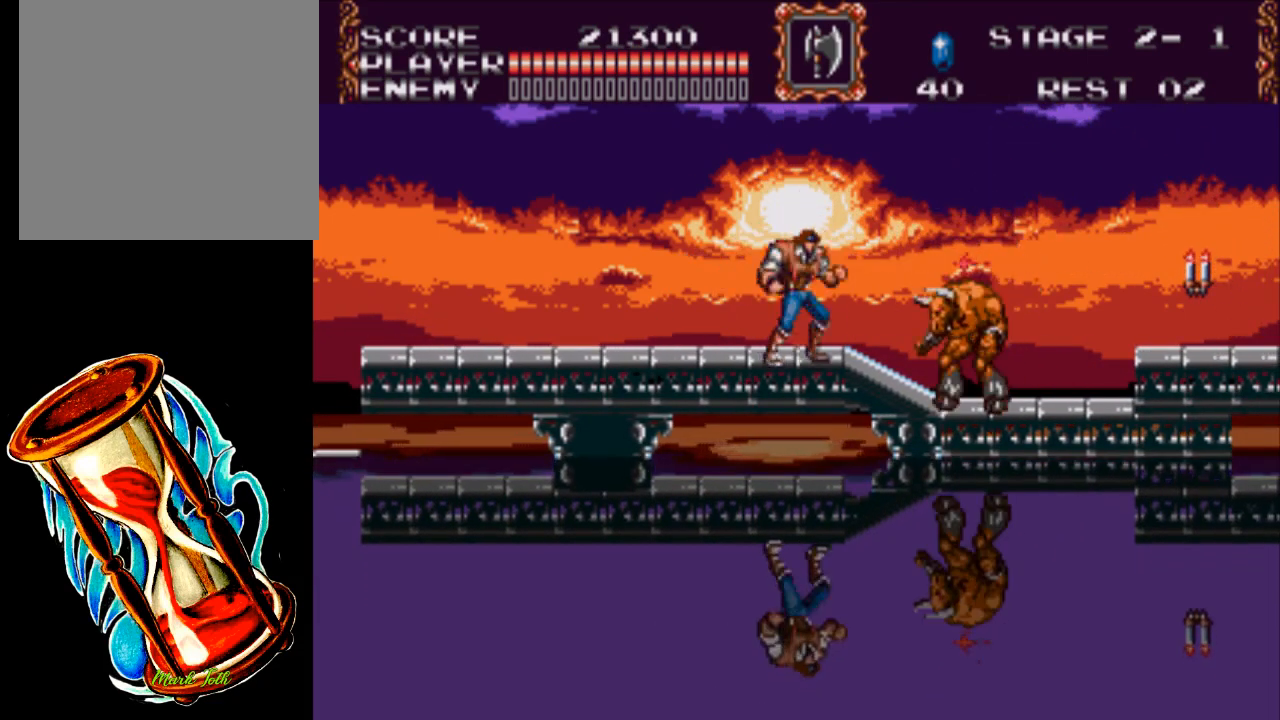
{"buttons": ["X", "DPAD_DOWN"], "events": [[83, "X", "down"]]}
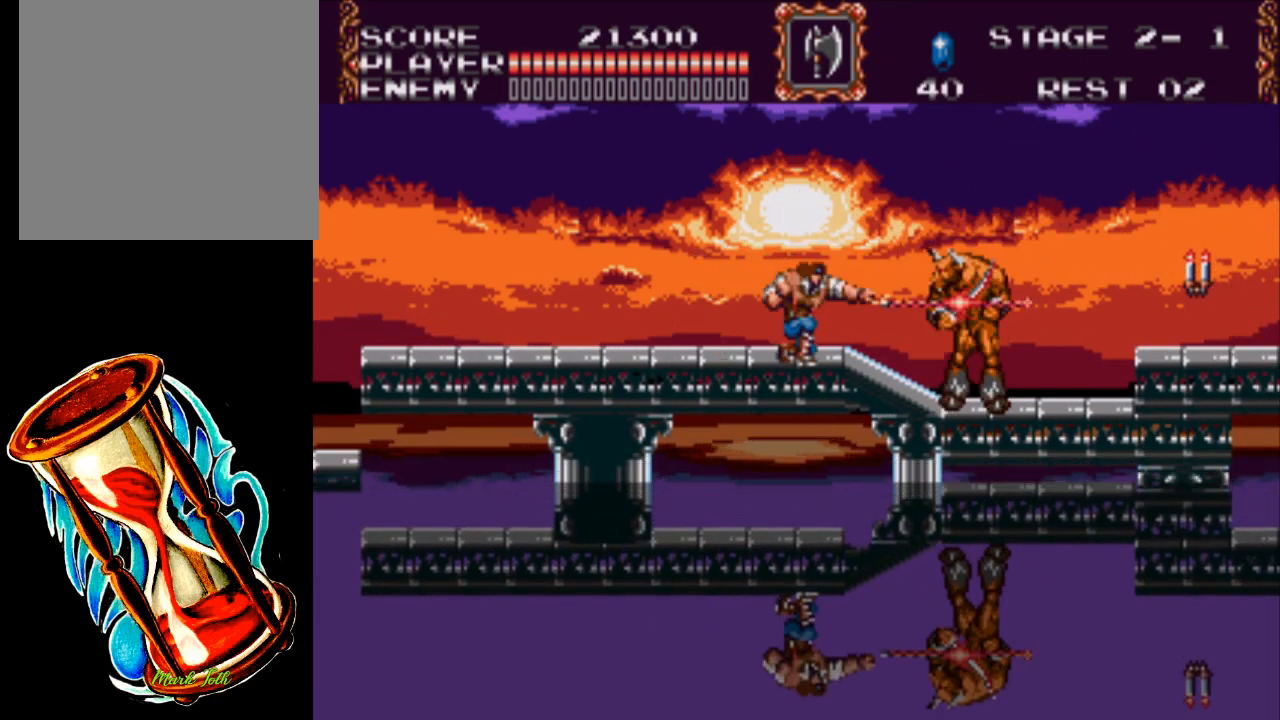
{"buttons": ["X"], "events": [[483, "DPAD_DOWN", "up"]]}
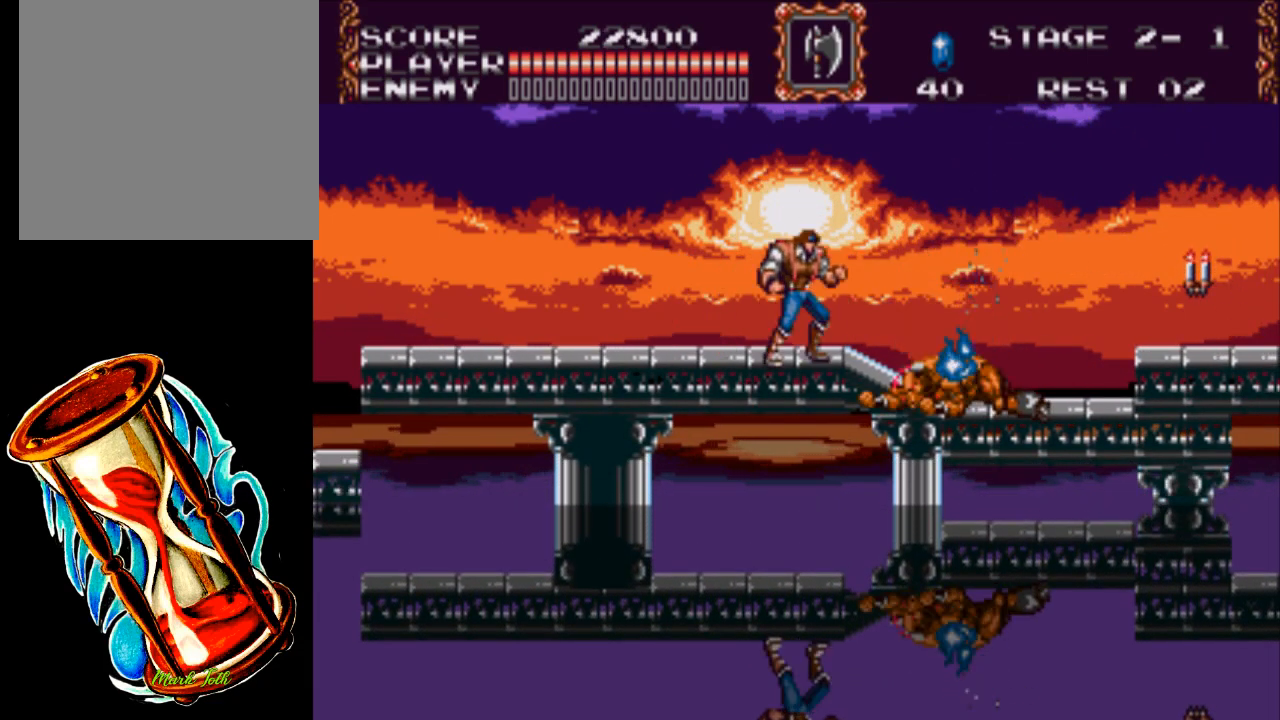
{"buttons": ["DPAD_RIGHT"], "events": [[17, "X", "up"], [83, "DPAD_RIGHT", "down"]]}
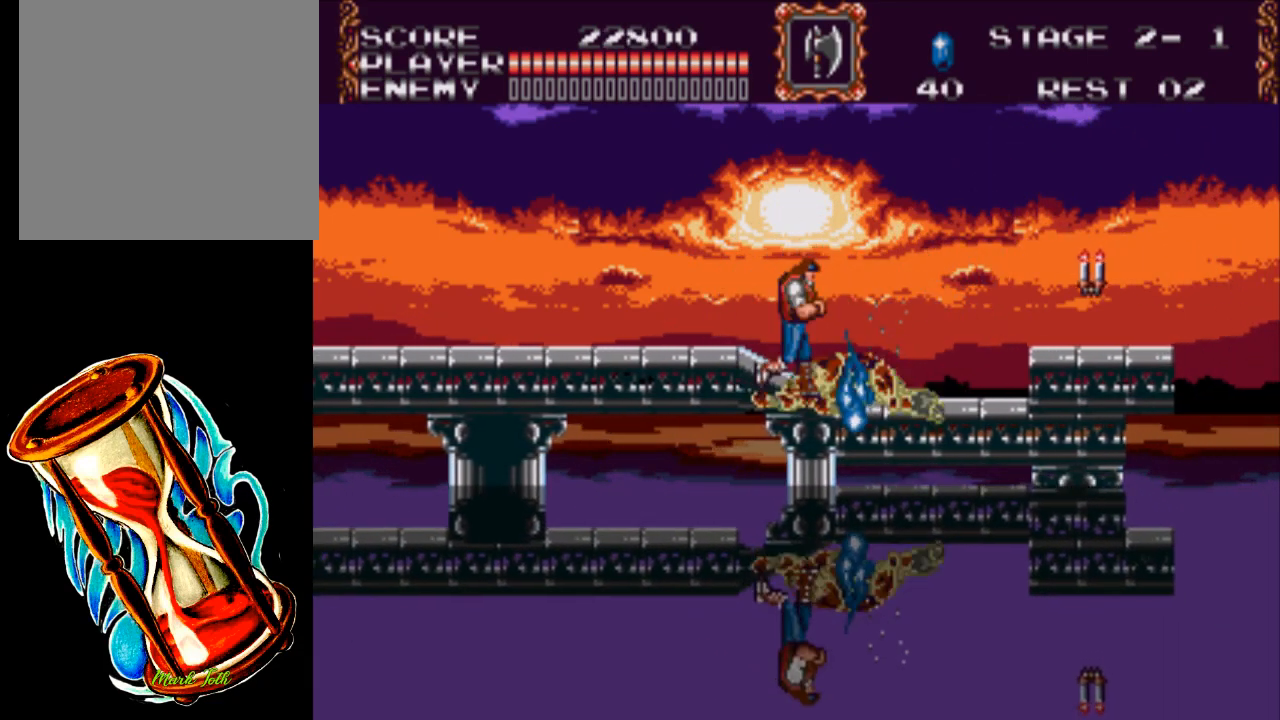
{"buttons": ["A", "DPAD_RIGHT"], "events": [[367, "A", "down"]]}
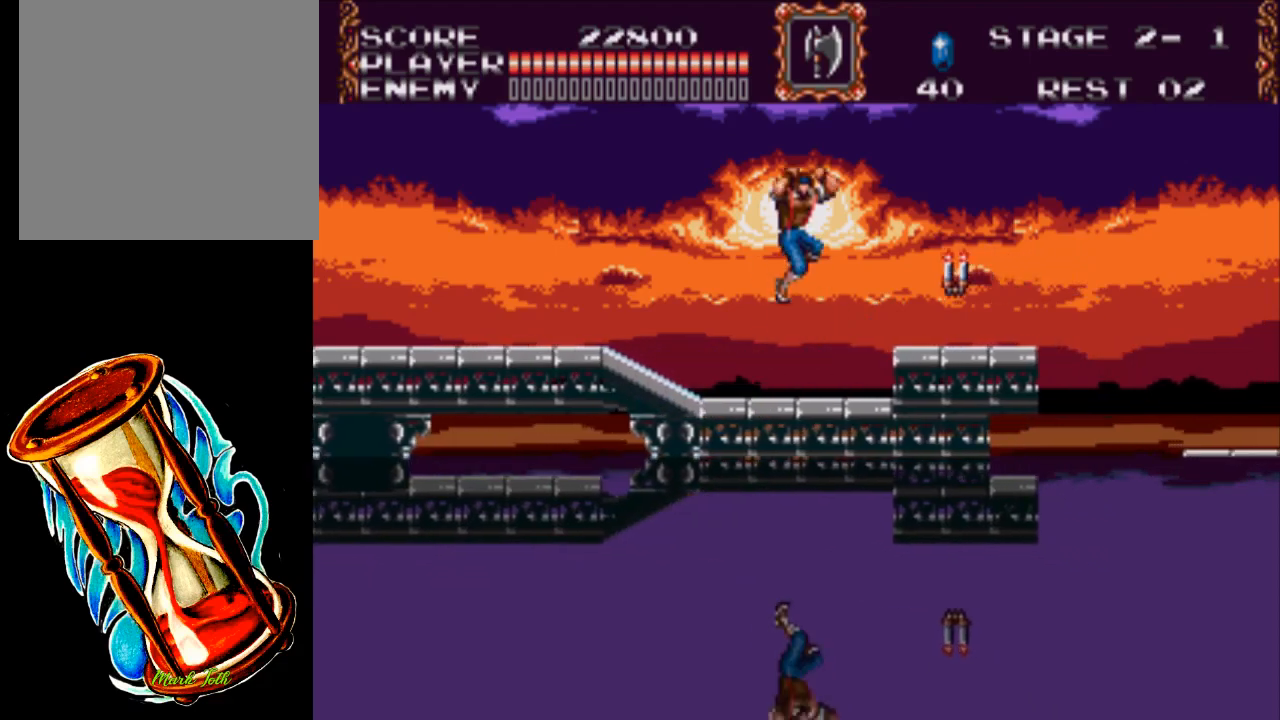
{"buttons": ["DPAD_RIGHT"], "events": [[33, "A", "up"], [133, "X", "down"], [433, "X", "up"]]}
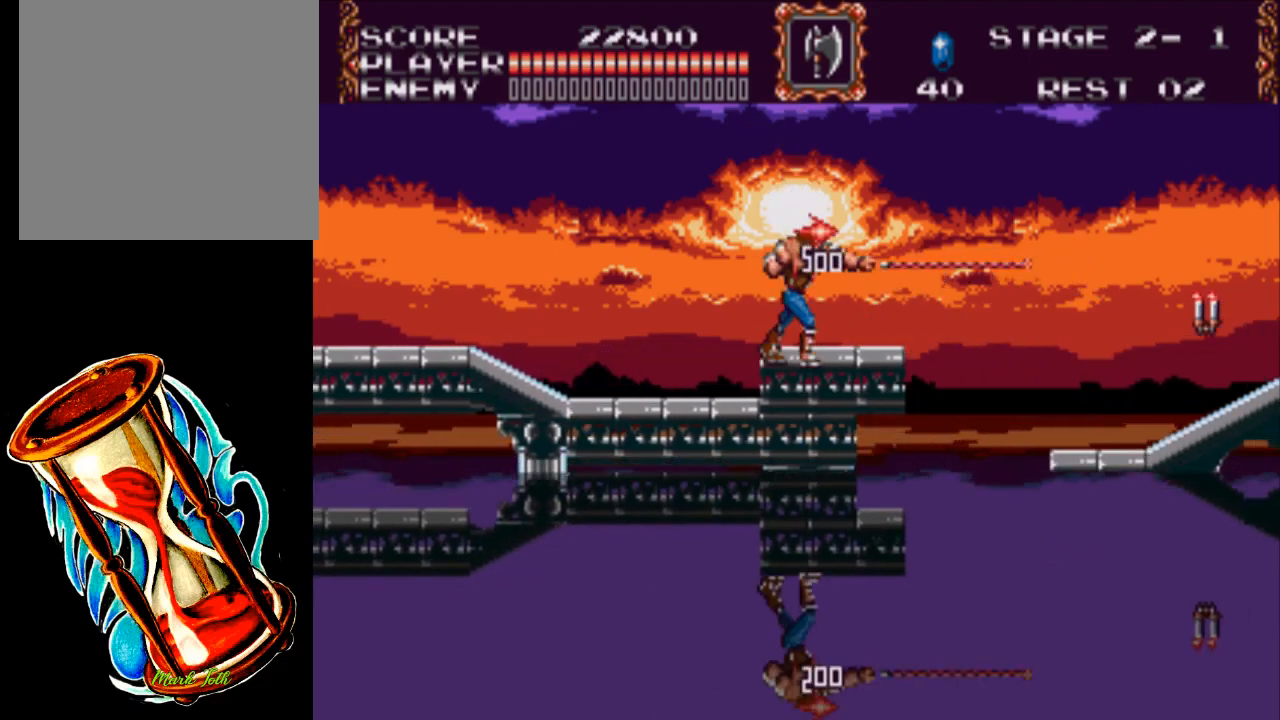
{"buttons": ["A", "DPAD_RIGHT"], "events": [[467, "A", "down"]]}
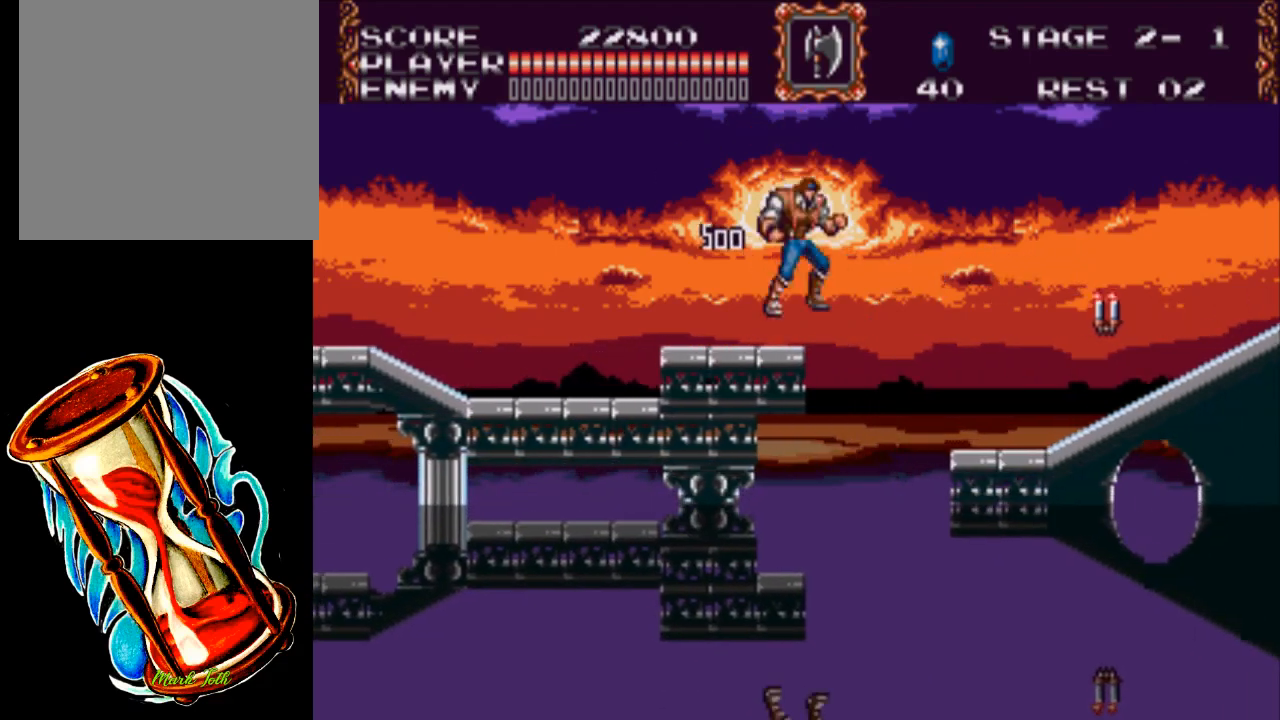
{"buttons": ["X", "DPAD_RIGHT"], "events": [[167, "A", "up"], [250, "X", "down"]]}
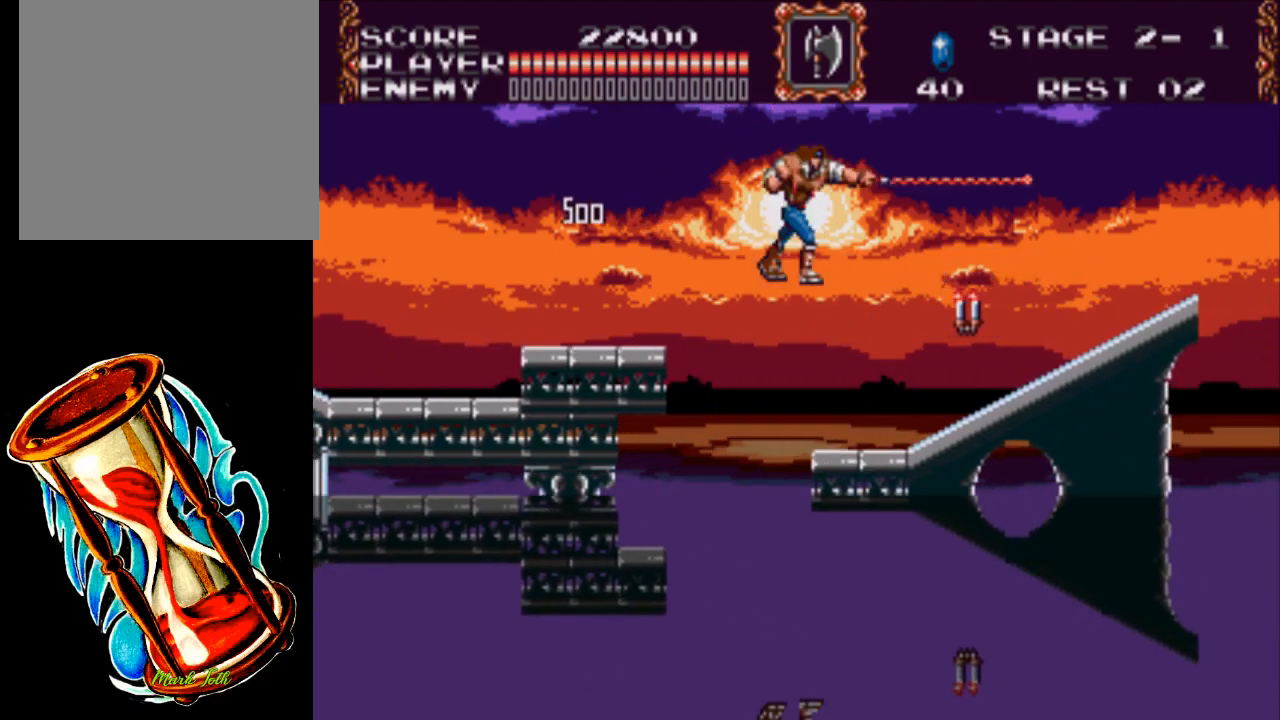
{"buttons": ["DPAD_RIGHT"], "events": [[250, "X", "up"]]}
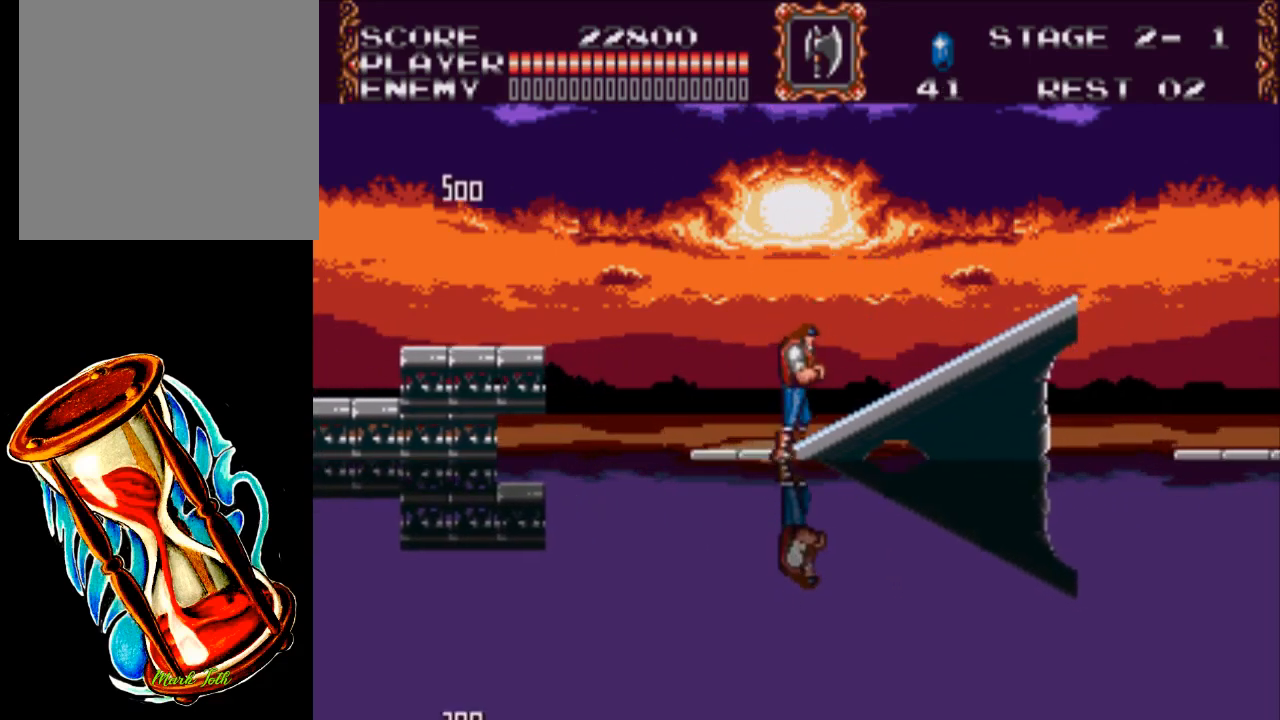
{"buttons": ["DPAD_RIGHT"], "events": []}
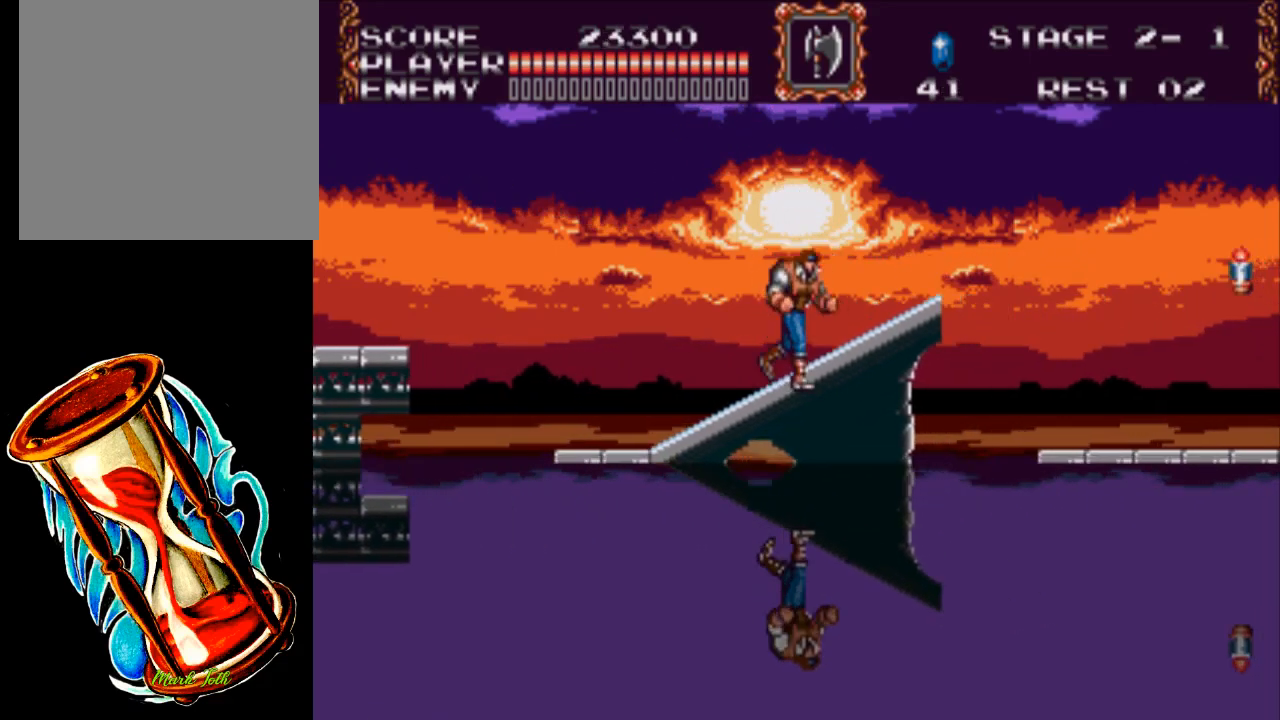
{"buttons": ["A", "DPAD_RIGHT"], "events": [[400, "A", "down"]]}
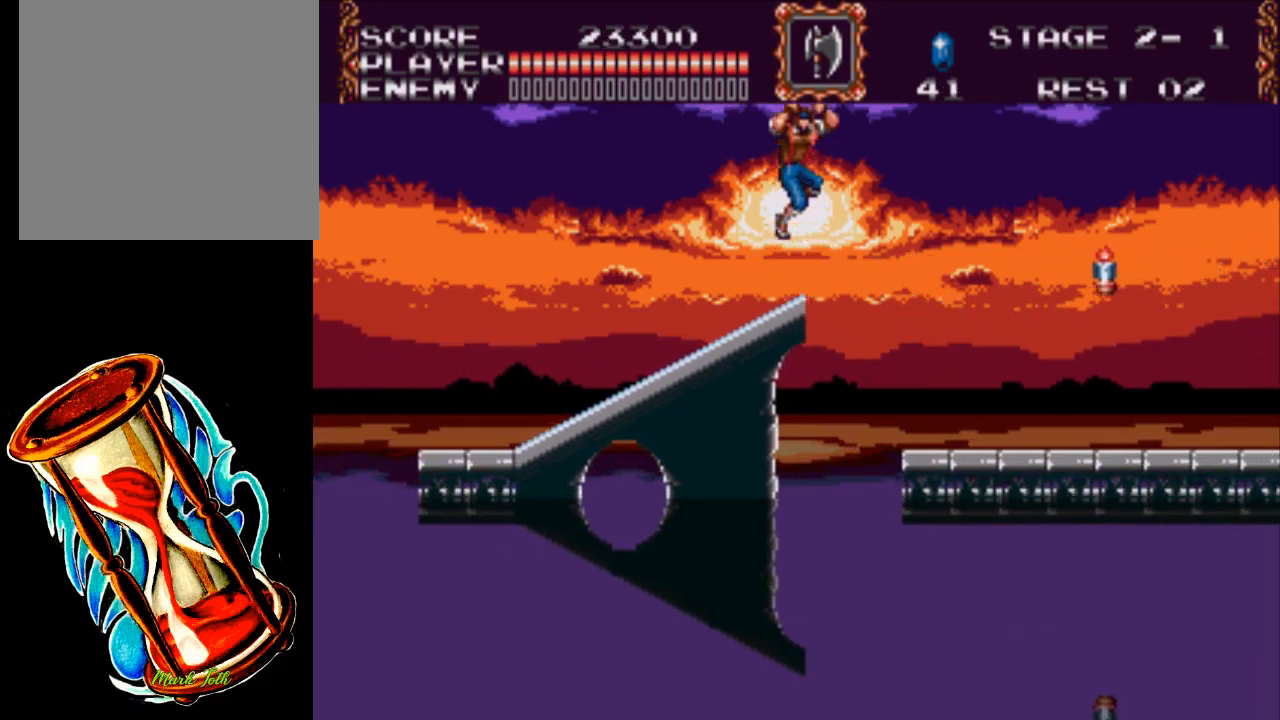
{"buttons": ["DPAD_RIGHT"], "events": [[167, "A", "up"]]}
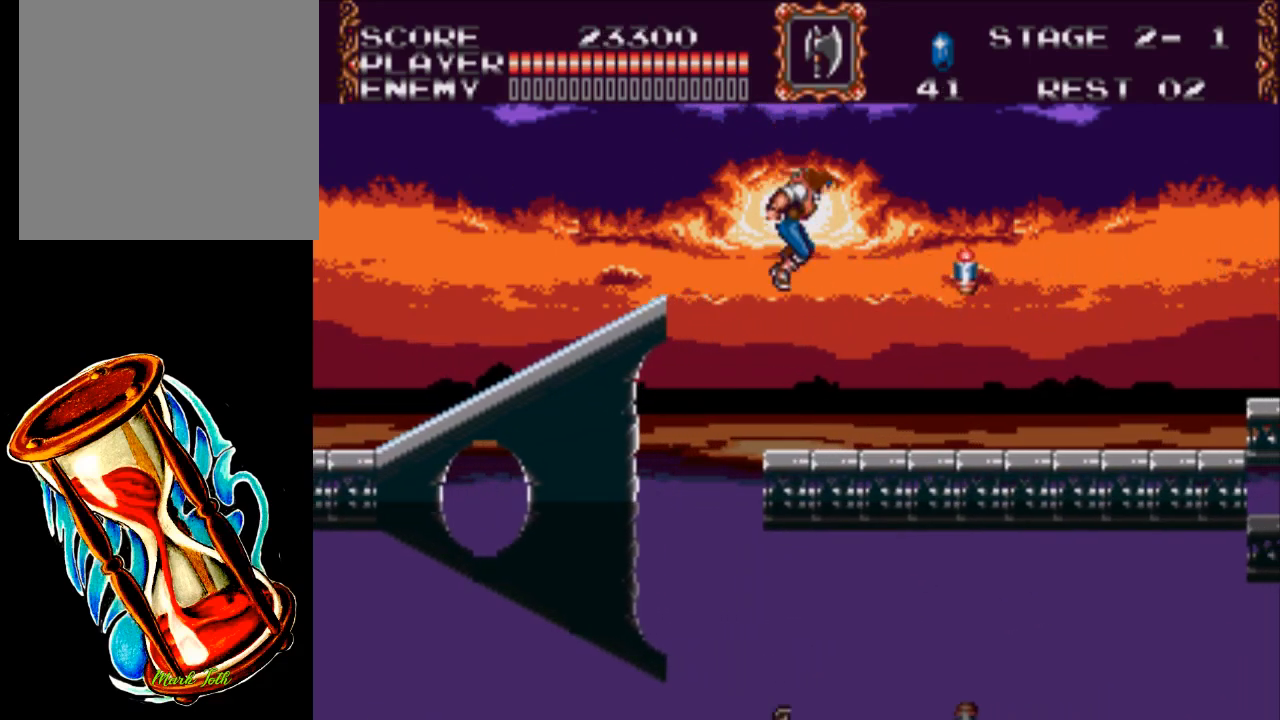
{"buttons": [], "events": [[400, "DPAD_RIGHT", "up"]]}
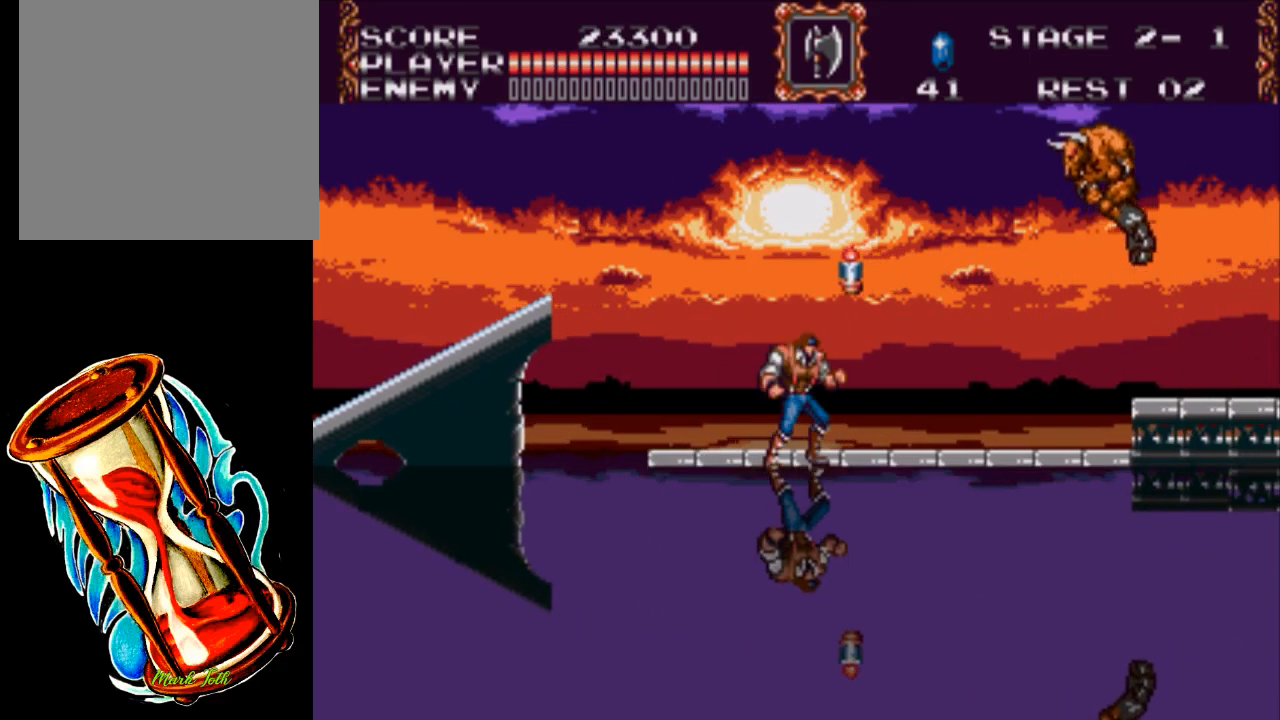
{"buttons": ["X"], "events": [[267, "X", "down"]]}
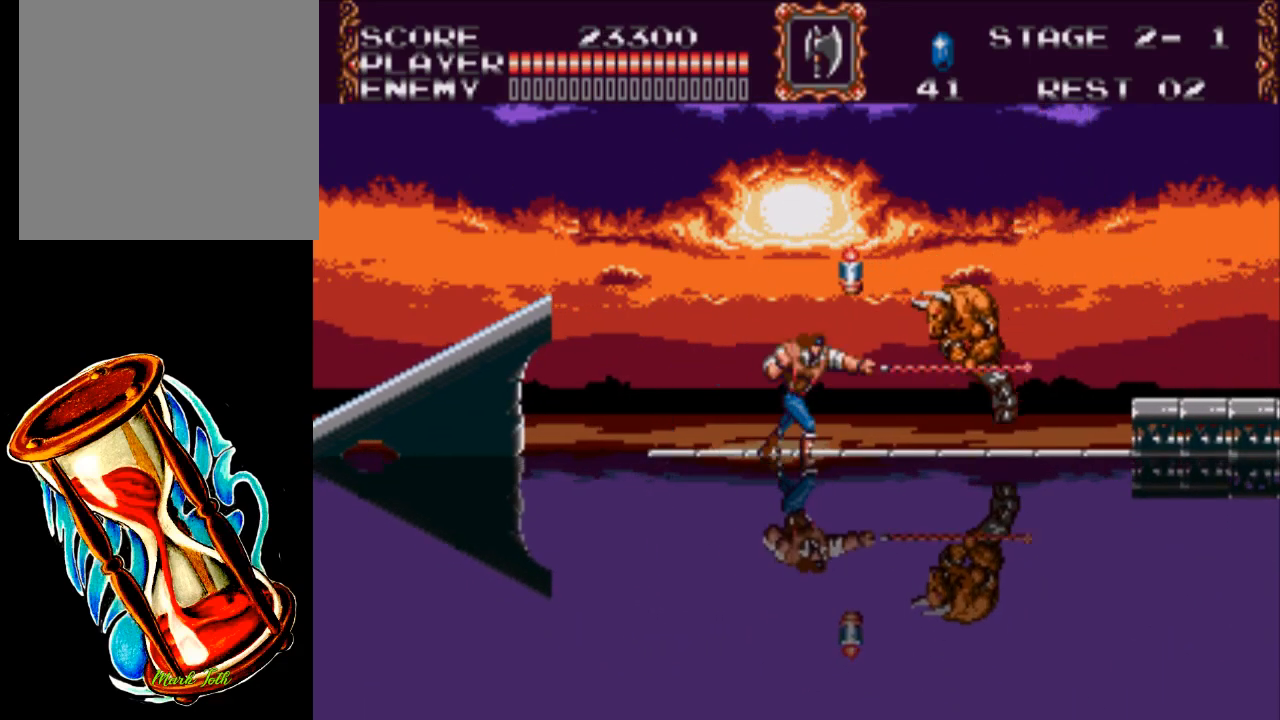
{"buttons": [], "events": [[383, "X", "up"]]}
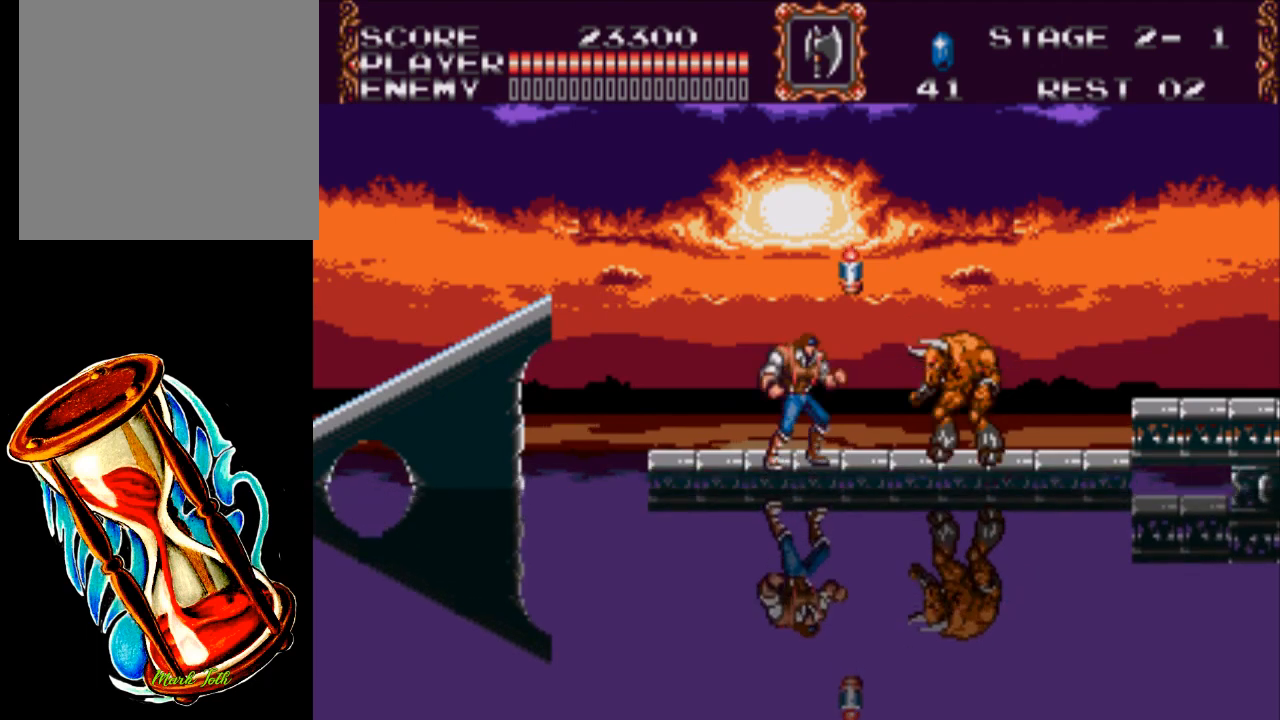
{"buttons": ["X"], "events": [[17, "X", "down"]]}
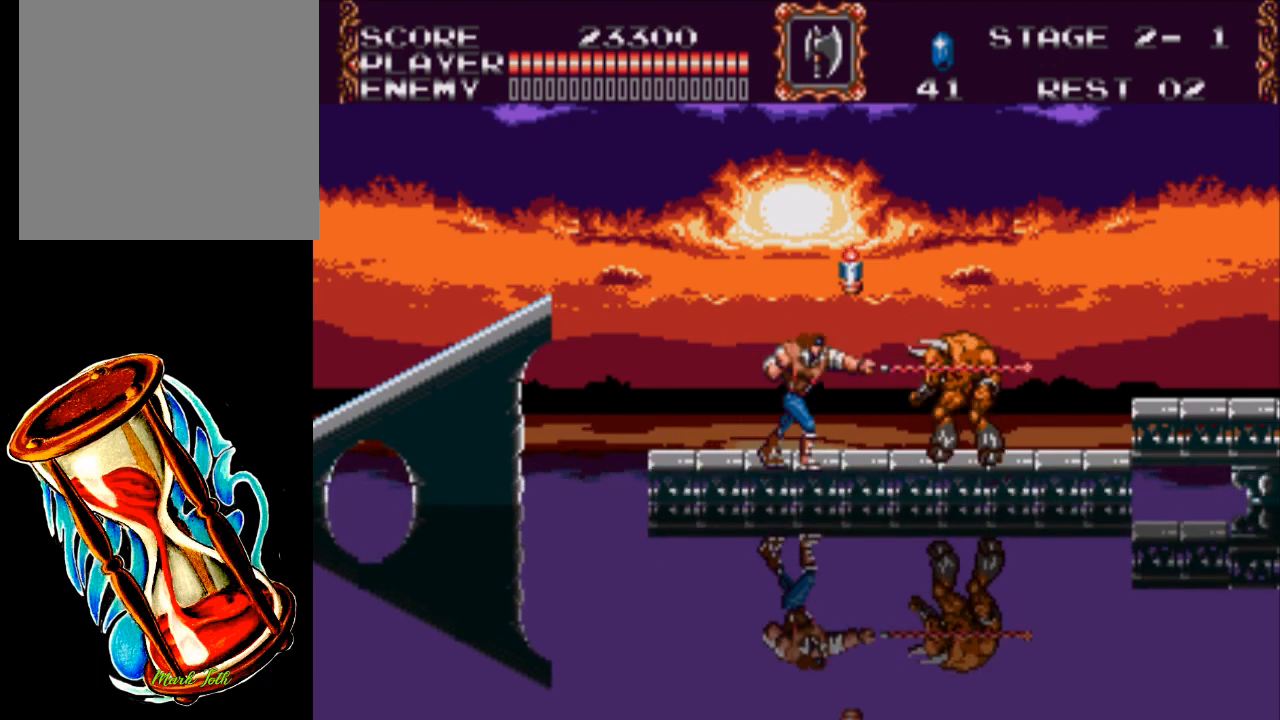
{"buttons": ["DPAD_RIGHT"], "events": [[117, "DPAD_RIGHT", "down"], [217, "X", "up"]]}
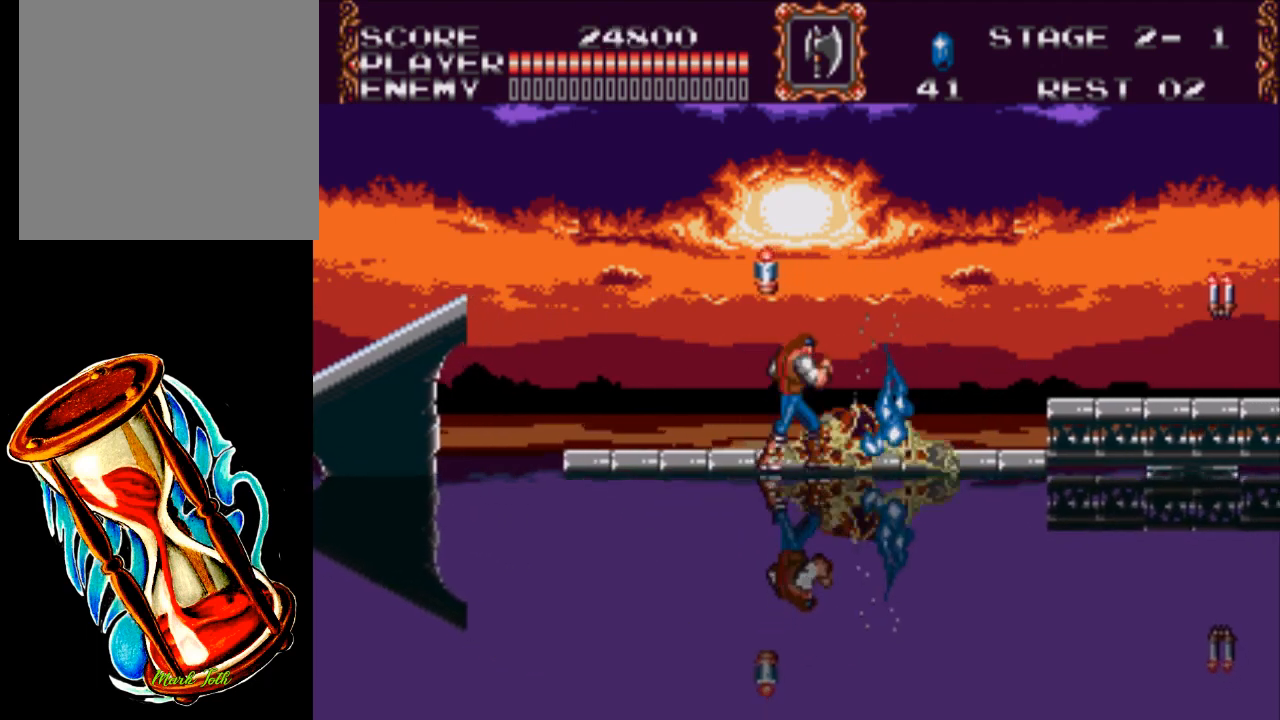
{"buttons": ["DPAD_RIGHT"], "events": []}
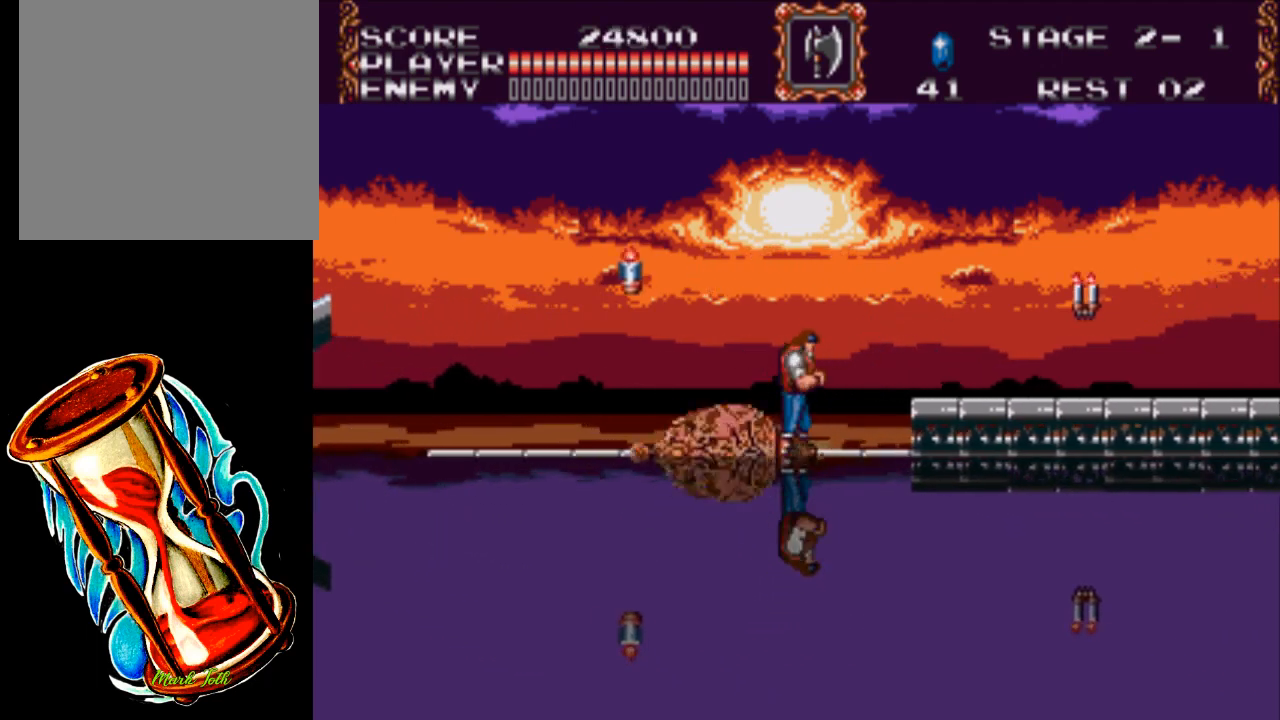
{"buttons": ["X", "DPAD_RIGHT"], "events": [[67, "A", "down"], [300, "X", "down"], [333, "A", "up"]]}
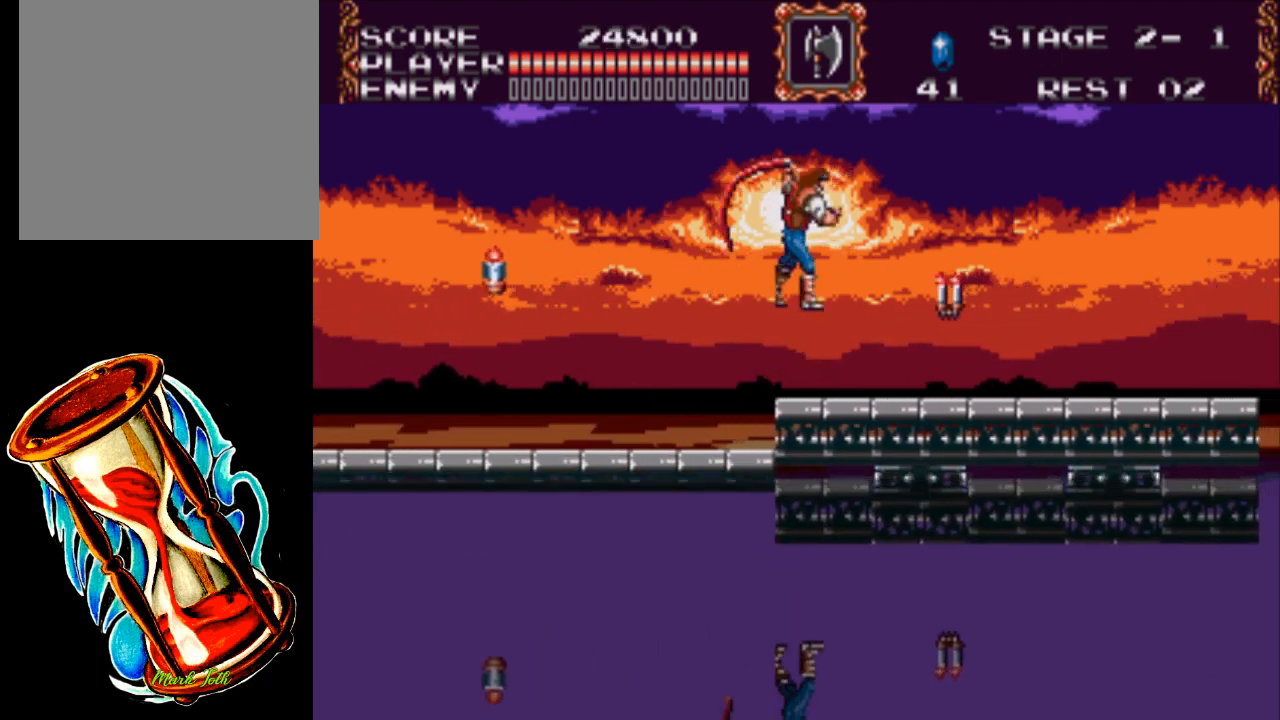
{"buttons": ["DPAD_RIGHT"], "events": [[200, "X", "up"]]}
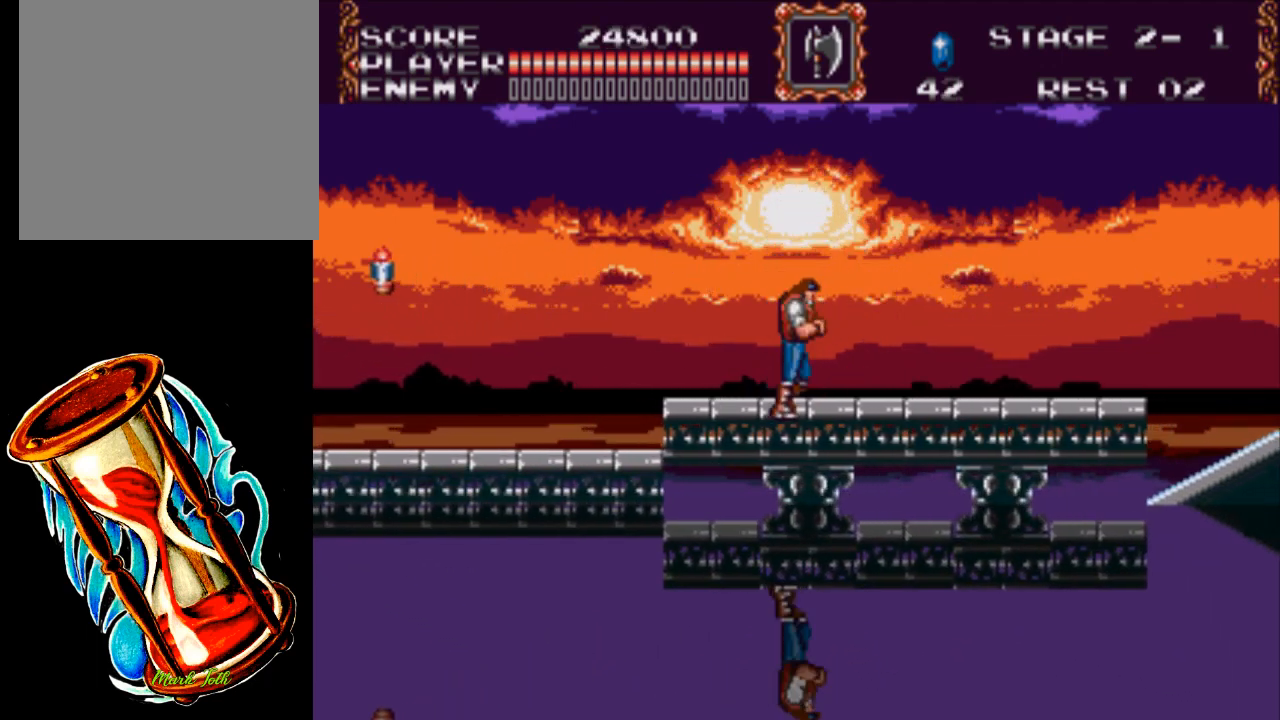
{"buttons": ["DPAD_RIGHT"], "events": []}
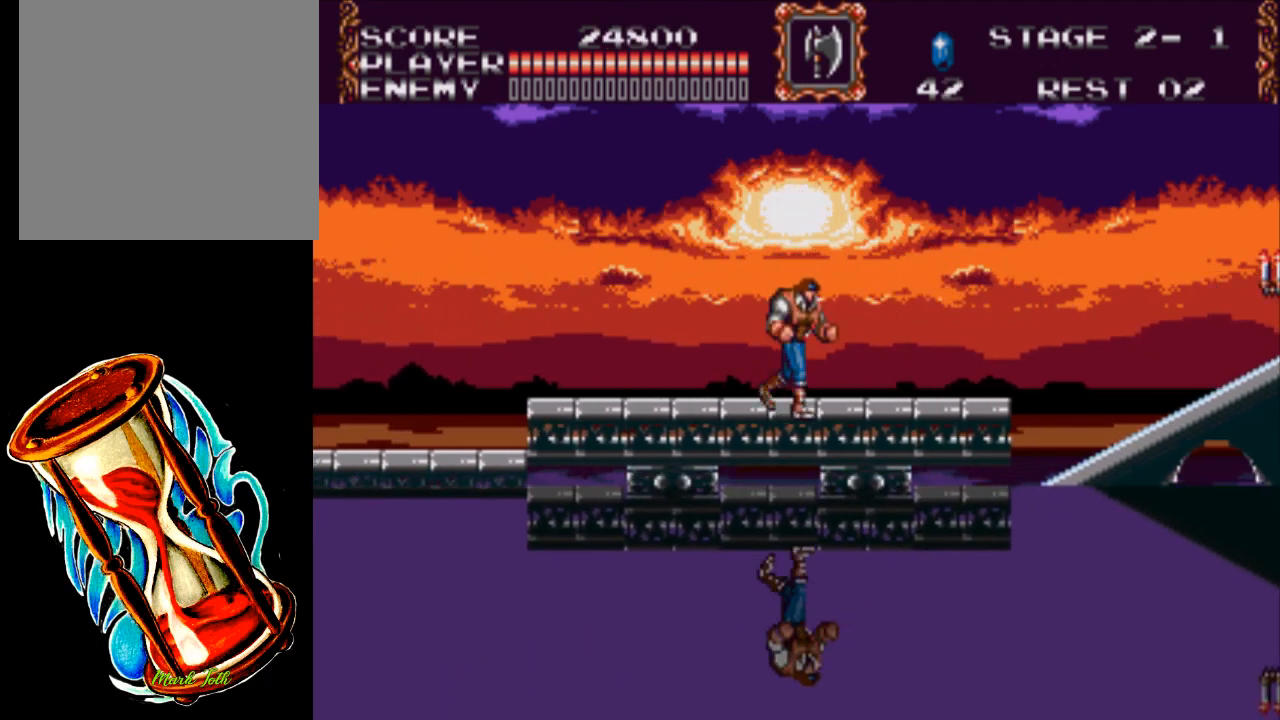
{"buttons": ["DPAD_RIGHT"], "events": []}
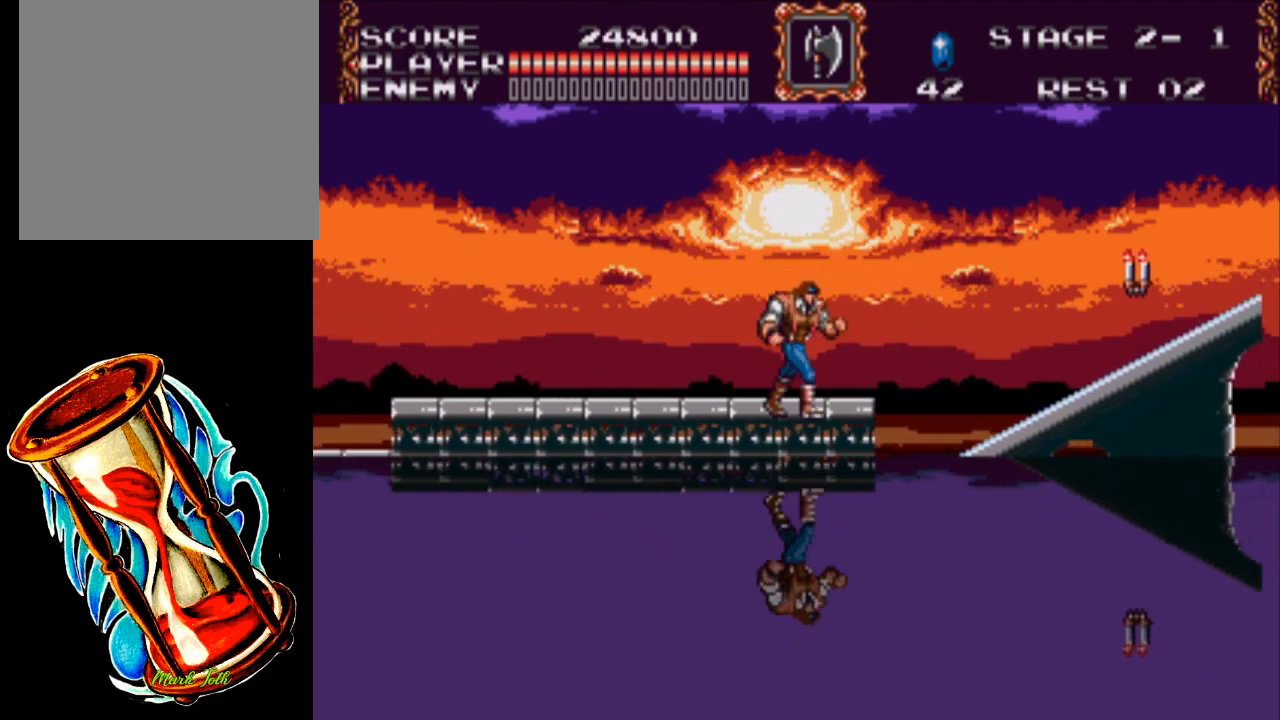
{"buttons": ["A", "DPAD_RIGHT"], "events": [[217, "A", "down"]]}